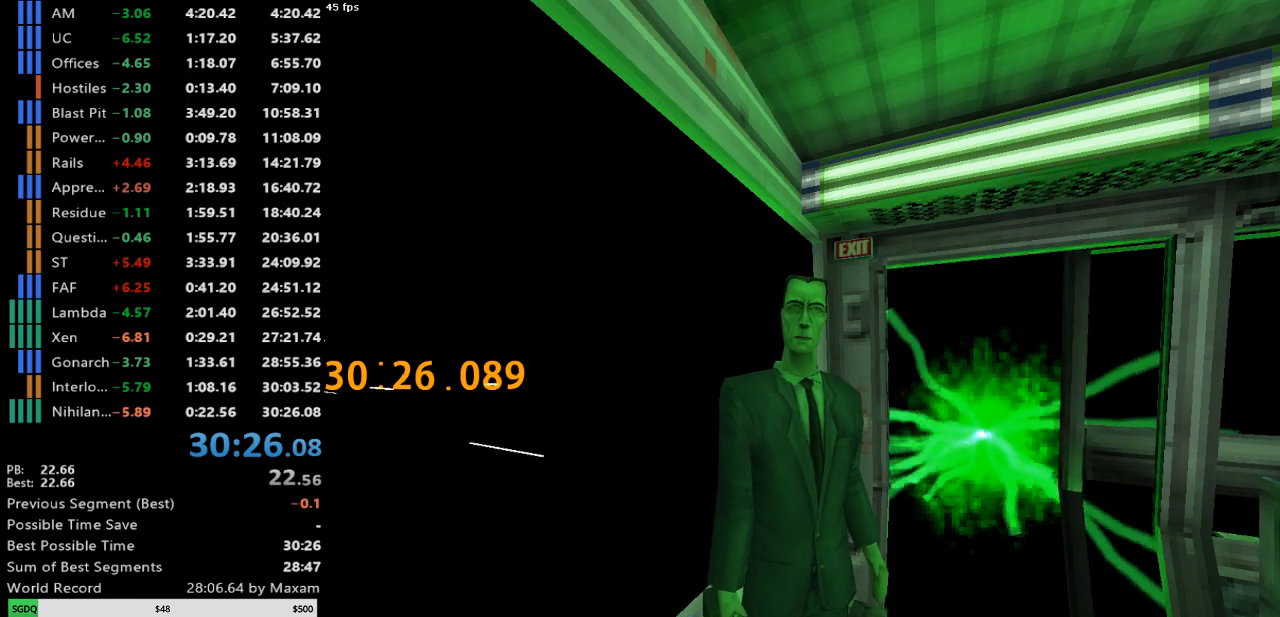
Gameplay with keyboard and mouse; each line is a JSON object with the keys and mouse buttons held at the frame after it. "events" lists presses ("down") and releases ("up") of "a", "d", "s", "w", "mouse_left", "mouse_right", "mouse_wheel_up" and "mouse_wheel_down" between this image and that frame as [ms after this image, input, new state], when the widget could be followed in between. "mouse_left", "mouse_right", "mouse_wheel_up", "mouse_wheel_down" = the "left", "right", "wheel_up", "wheel_down" buttons of the "mouse" list. No other keys are recorded. Mouse movement is not recorded.
{"keys": [], "mouse": [], "events": []}
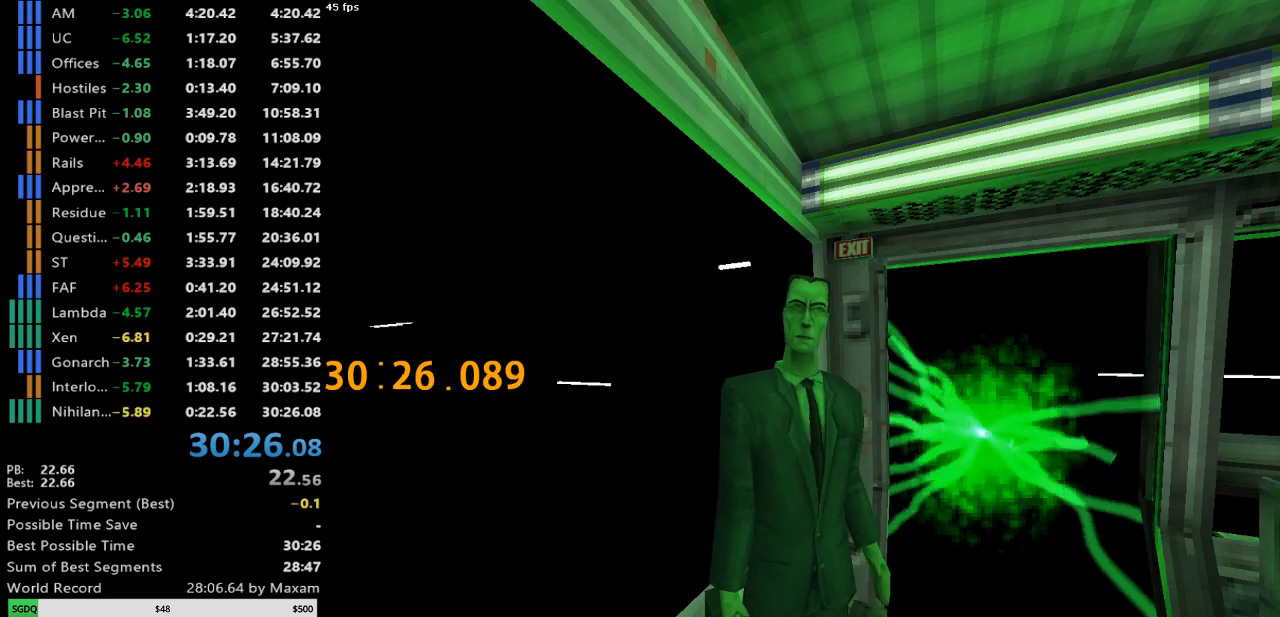
{"keys": [], "mouse": [], "events": [[350, "mouse_right", "down"], [450, "mouse_right", "up"]]}
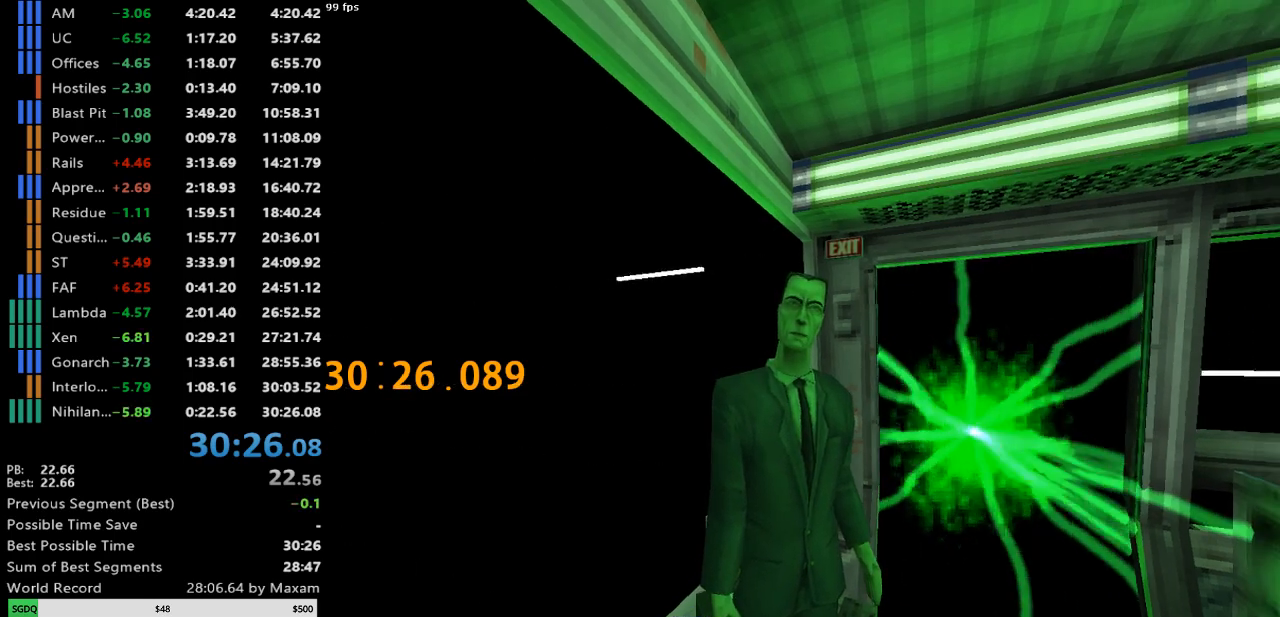
{"keys": ["w"], "mouse": [], "events": [[217, "w", "down"]]}
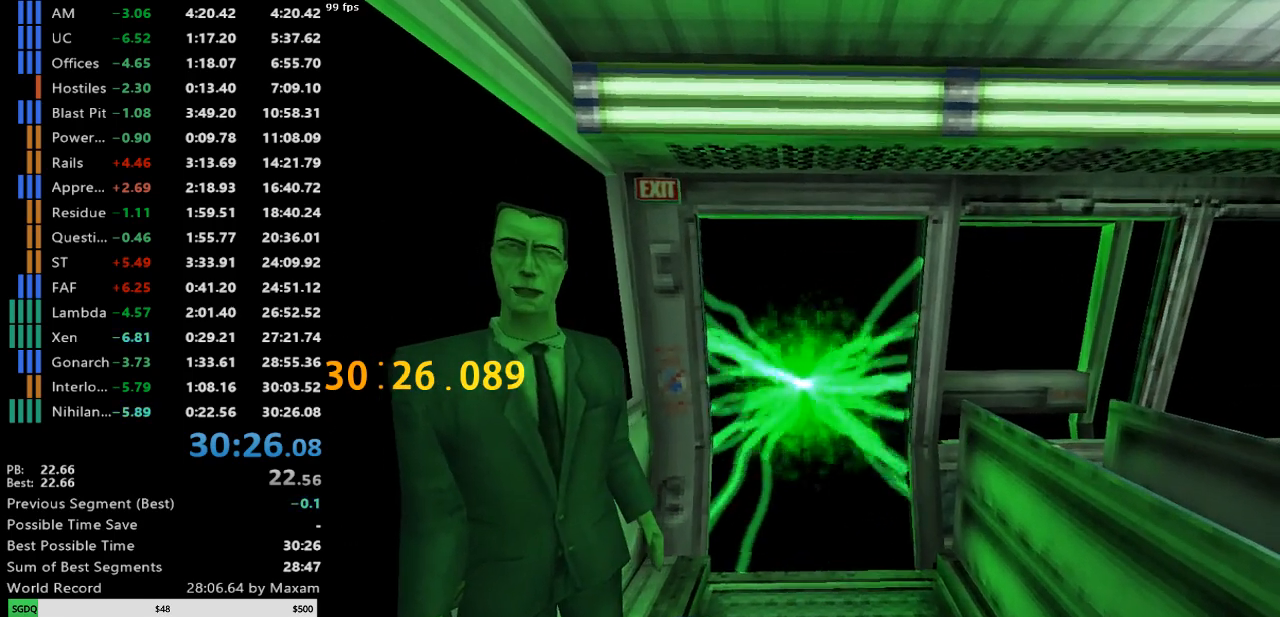
{"keys": ["a", "w"], "mouse": [], "events": [[333, "d", "down"], [433, "a", "down"], [433, "d", "up"]]}
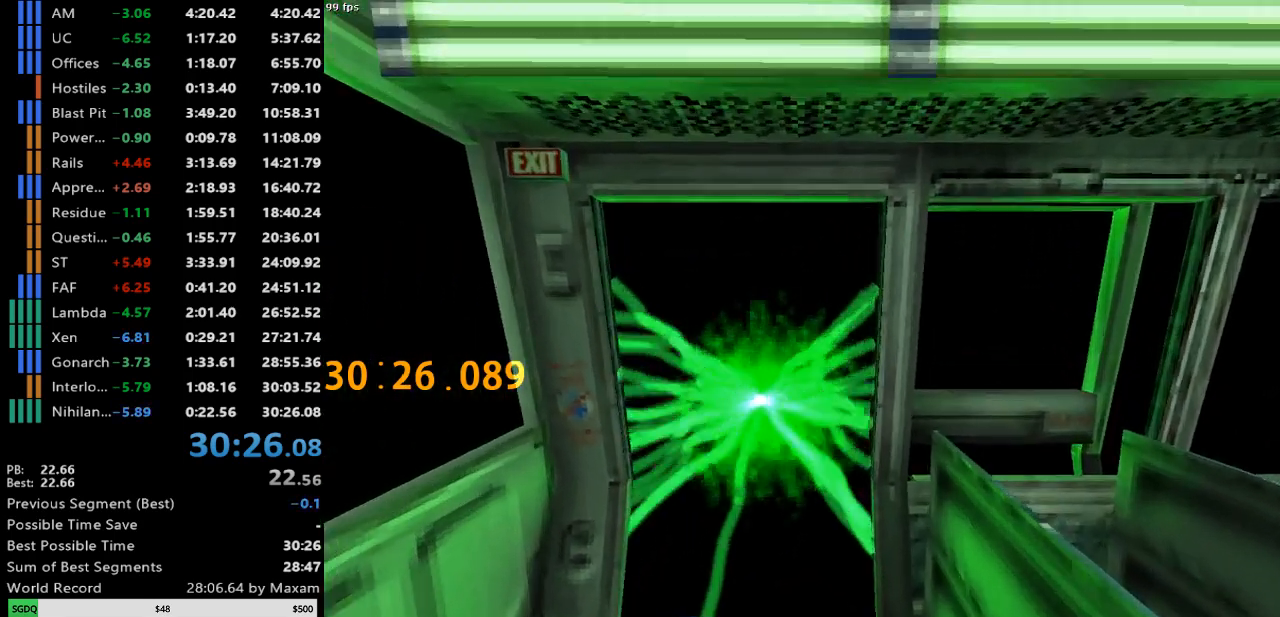
{"keys": [], "mouse": [], "events": [[117, "a", "up"], [450, "w", "up"]]}
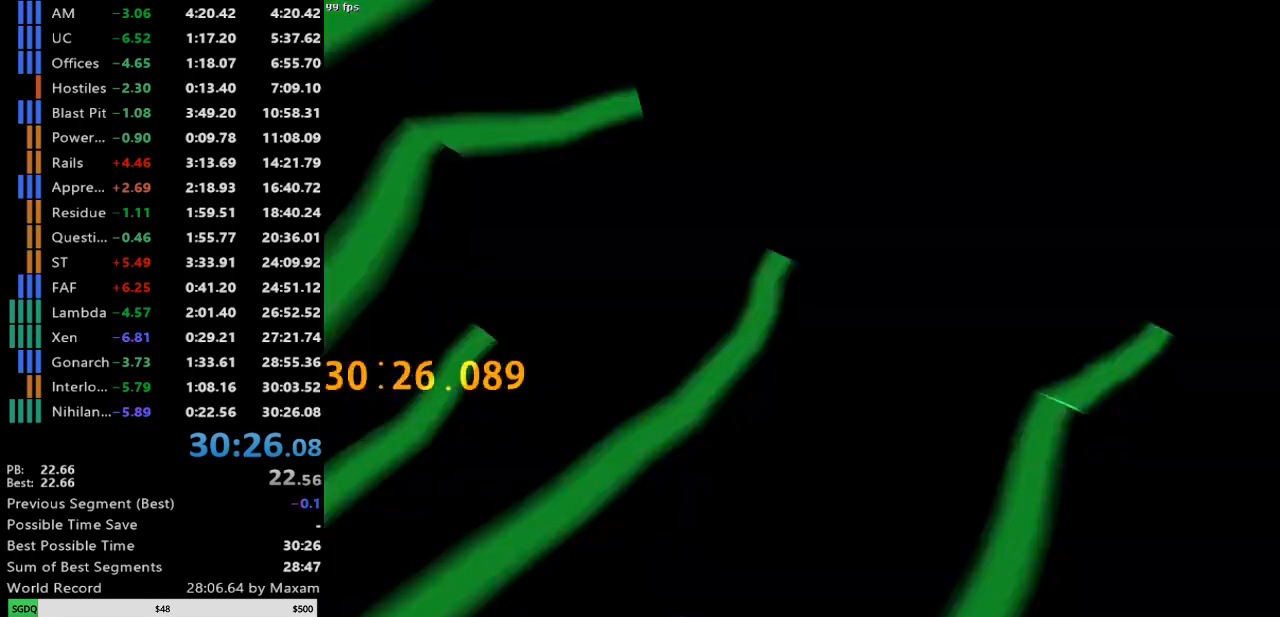
{"keys": [], "mouse": [], "events": []}
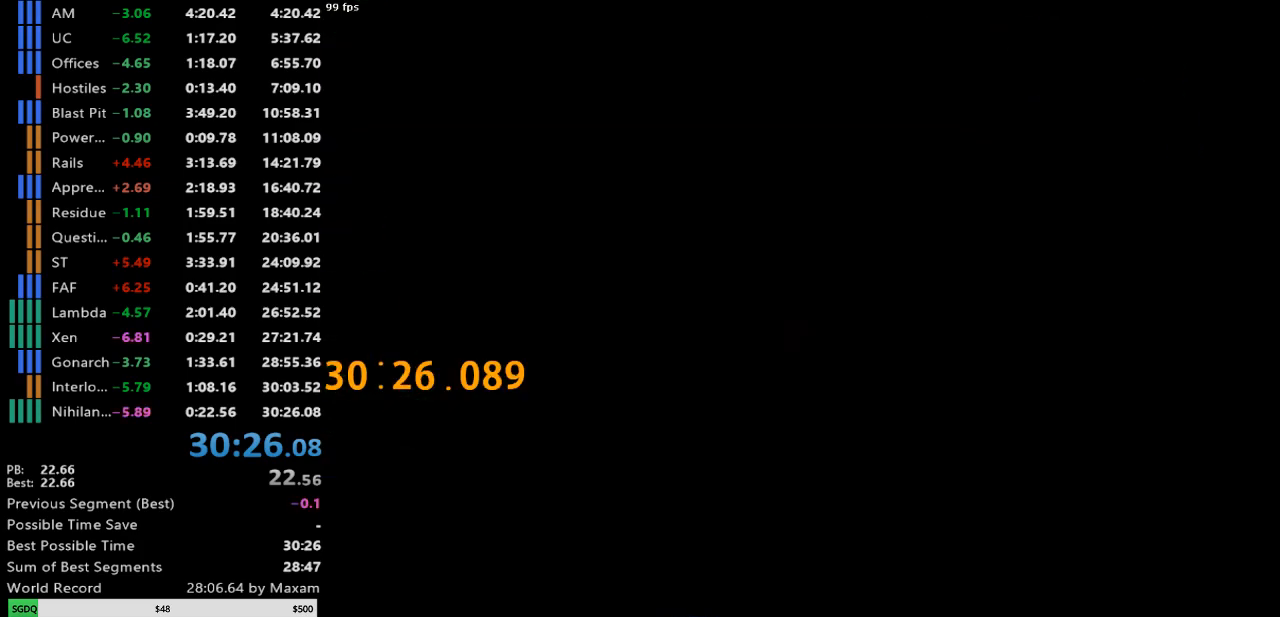
{"keys": [], "mouse": [], "events": []}
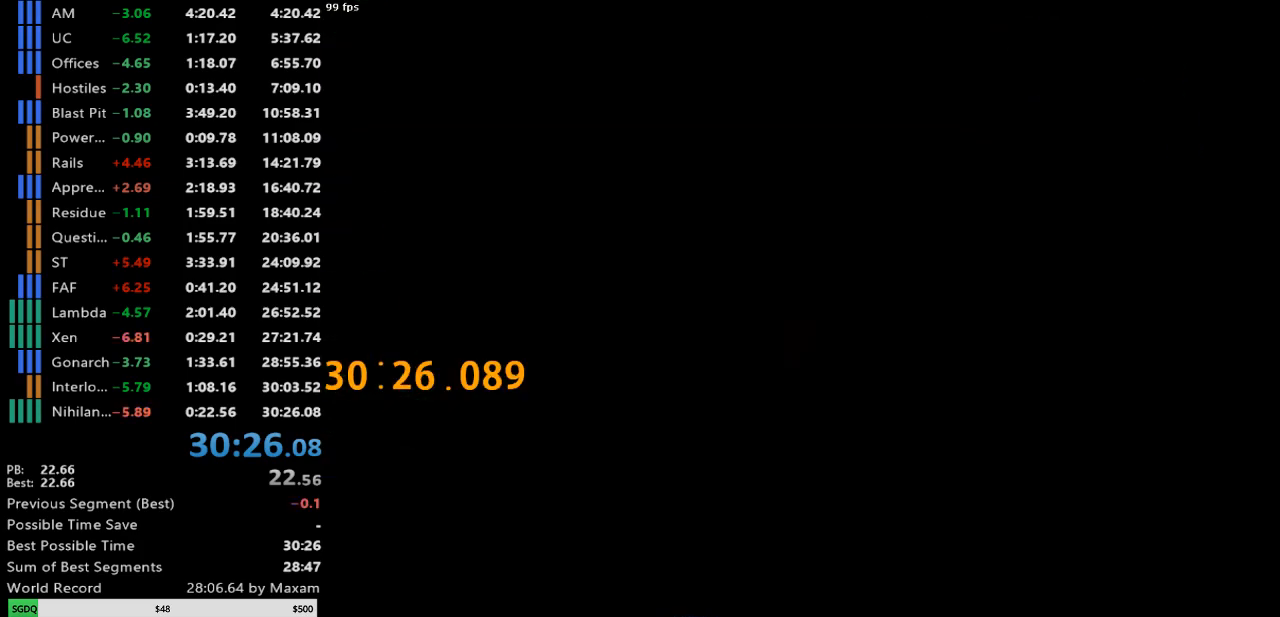
{"keys": [], "mouse": [], "events": []}
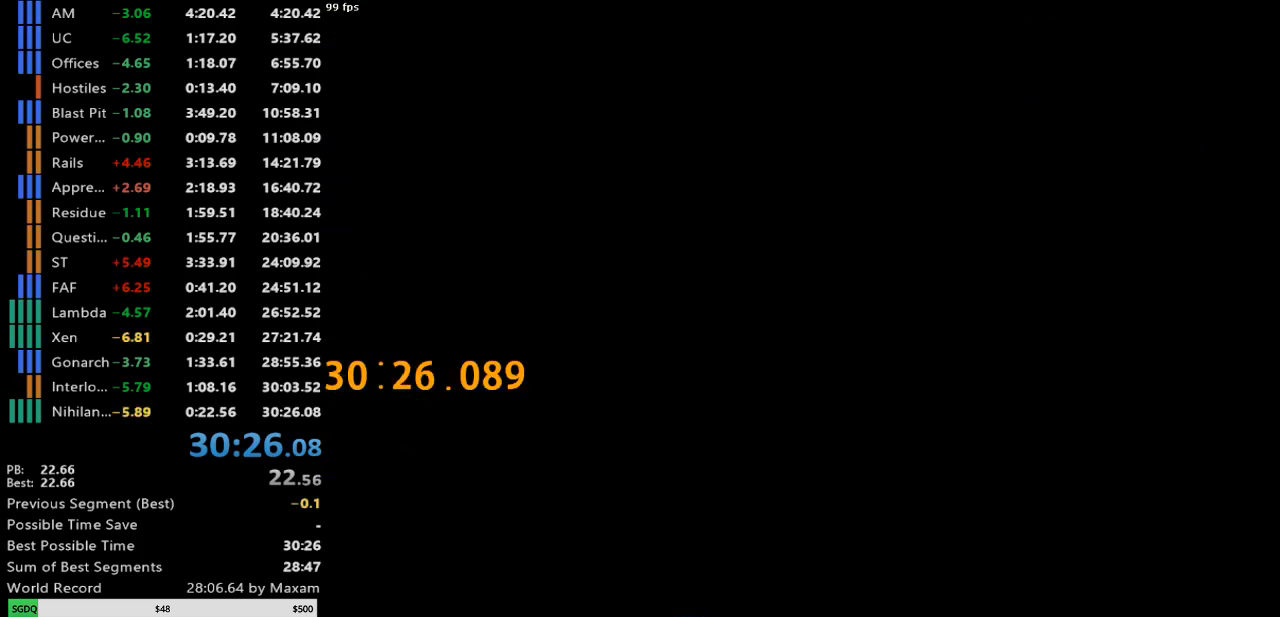
{"keys": [], "mouse": [], "events": []}
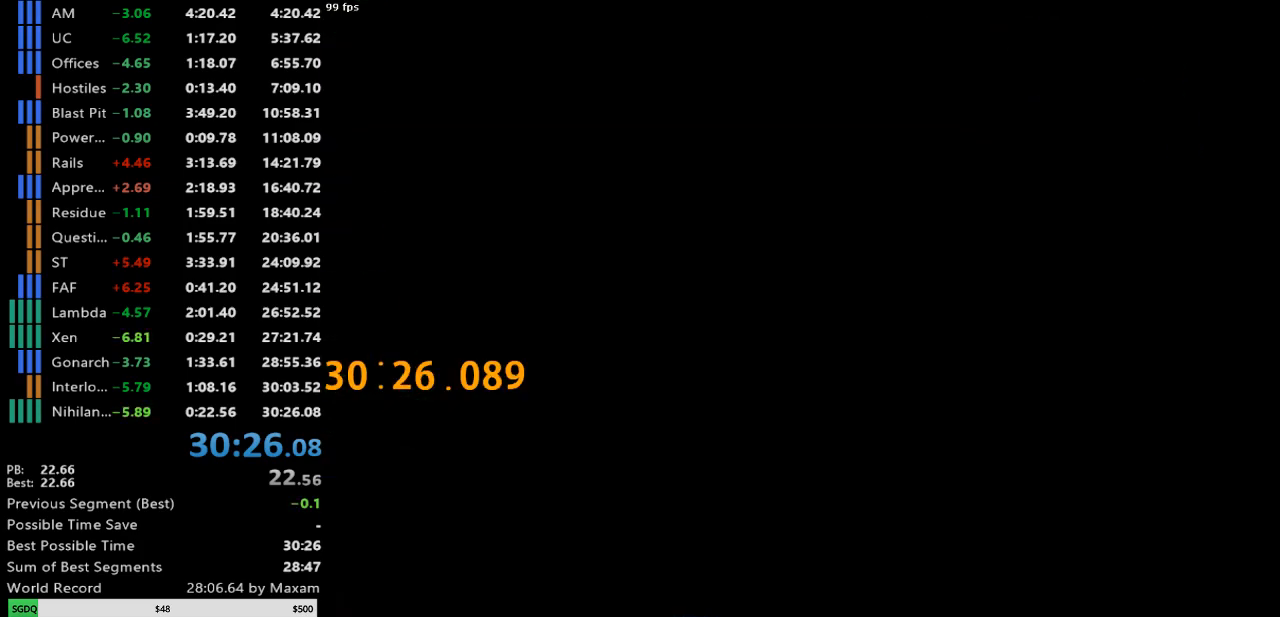
{"keys": [], "mouse": [], "events": []}
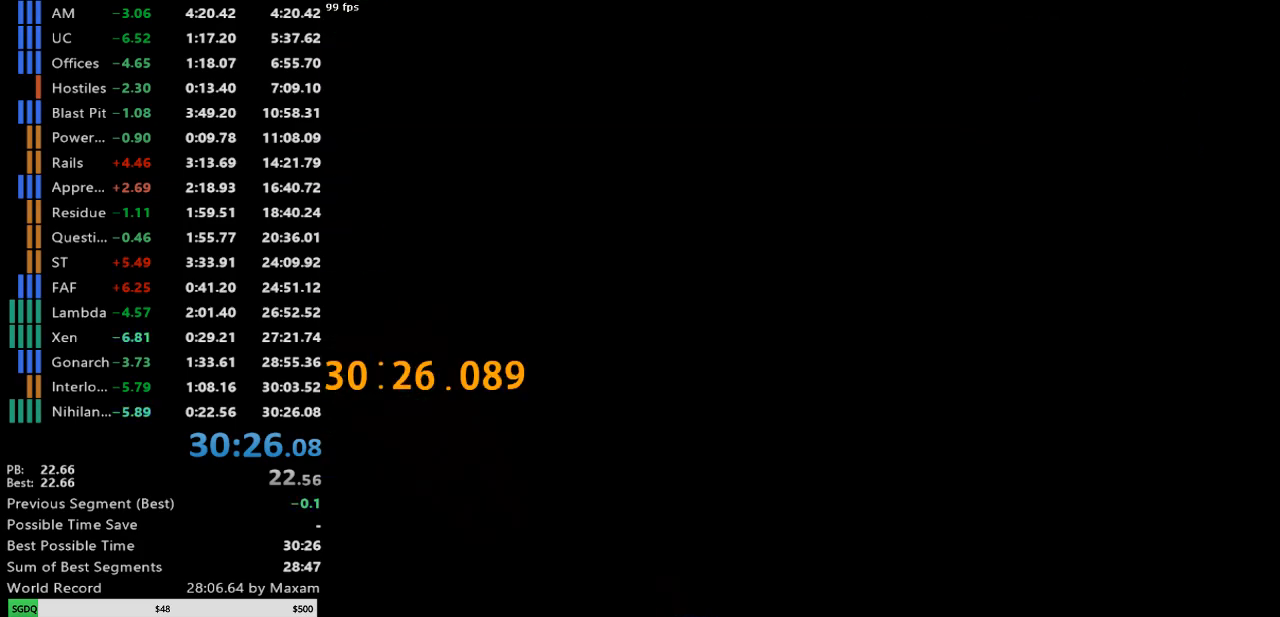
{"keys": [], "mouse": [], "events": []}
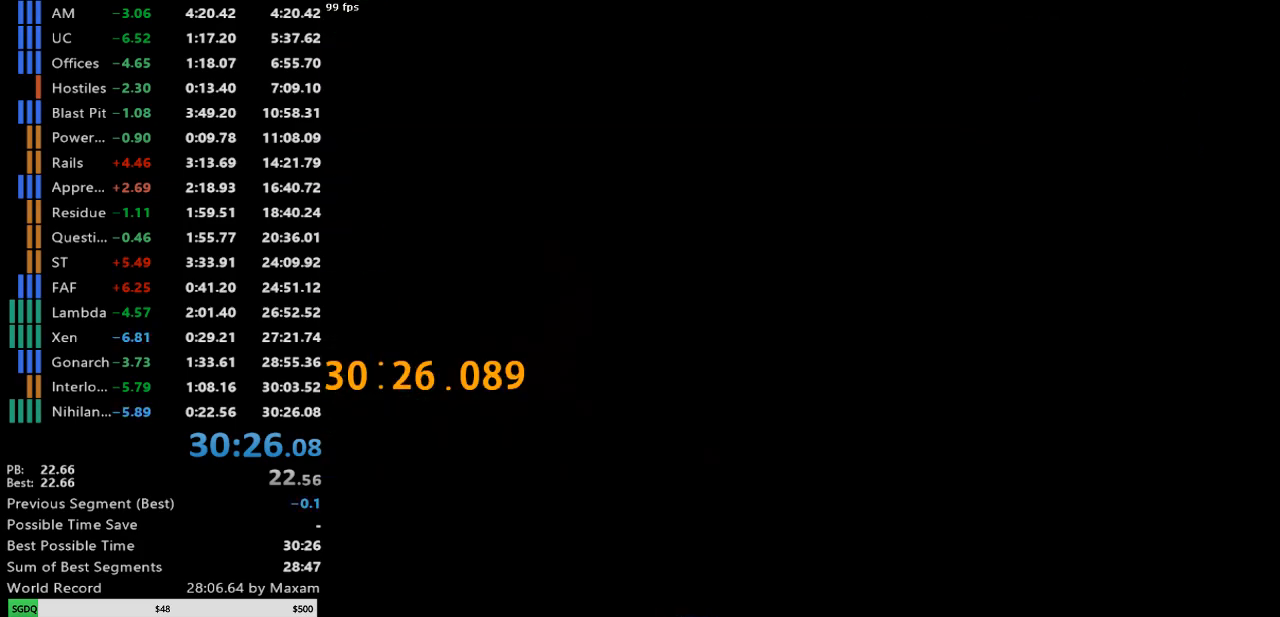
{"keys": [], "mouse": [], "events": []}
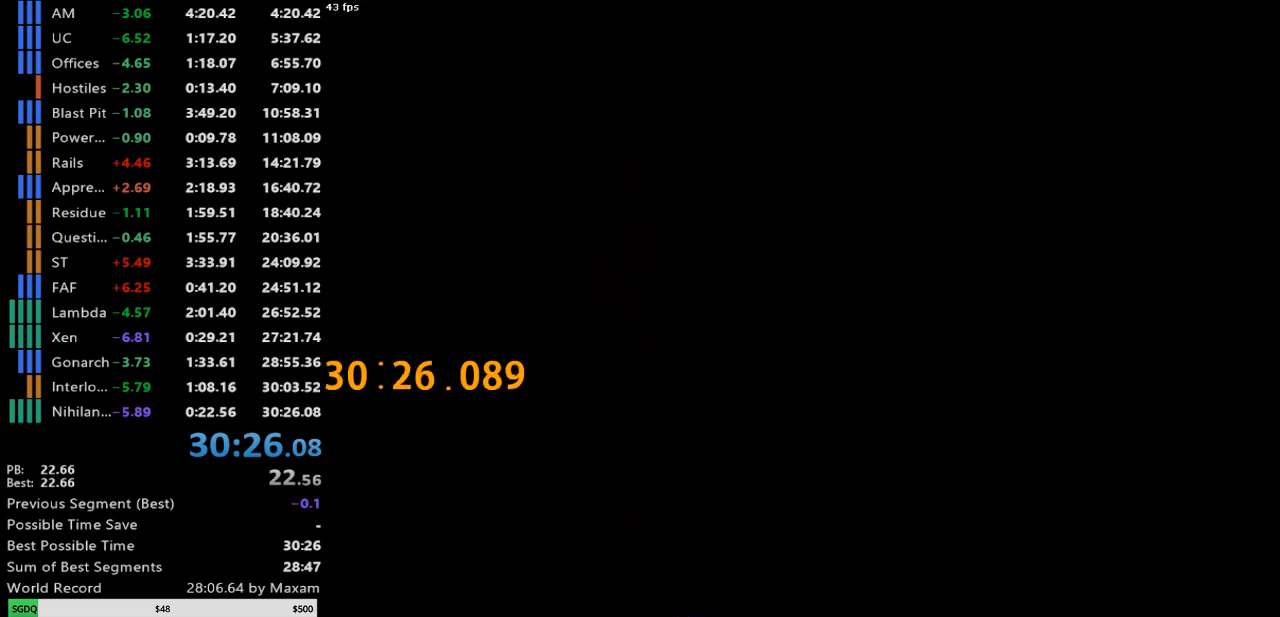
{"keys": [], "mouse": [], "events": []}
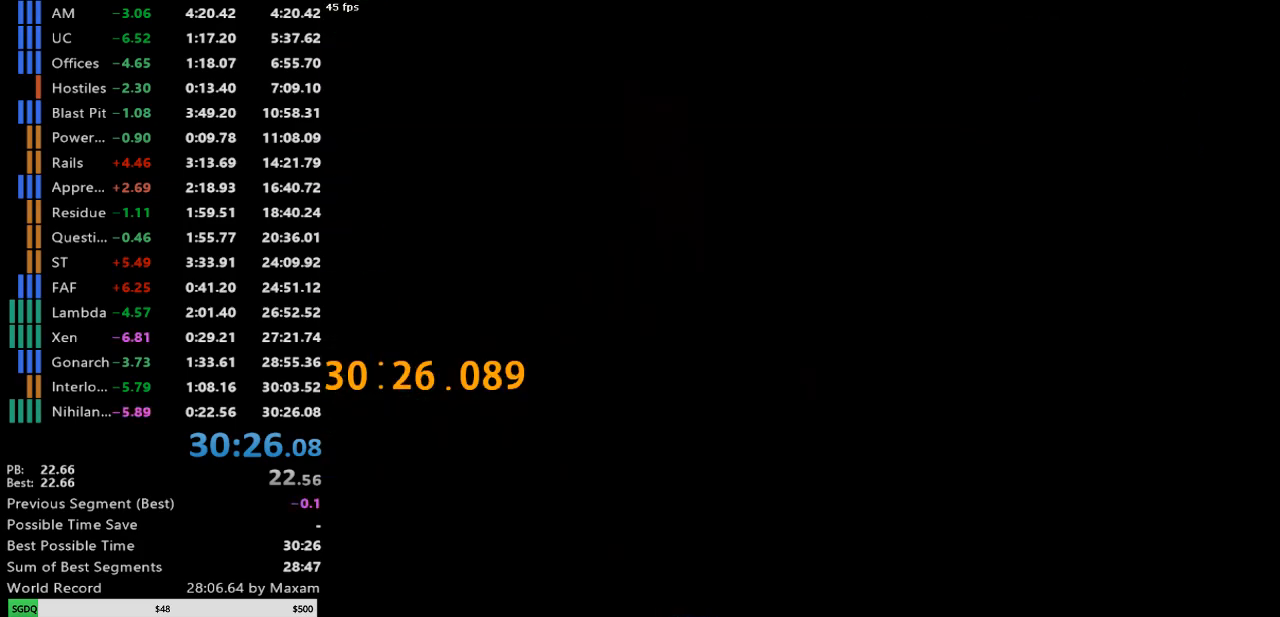
{"keys": [], "mouse": [], "events": []}
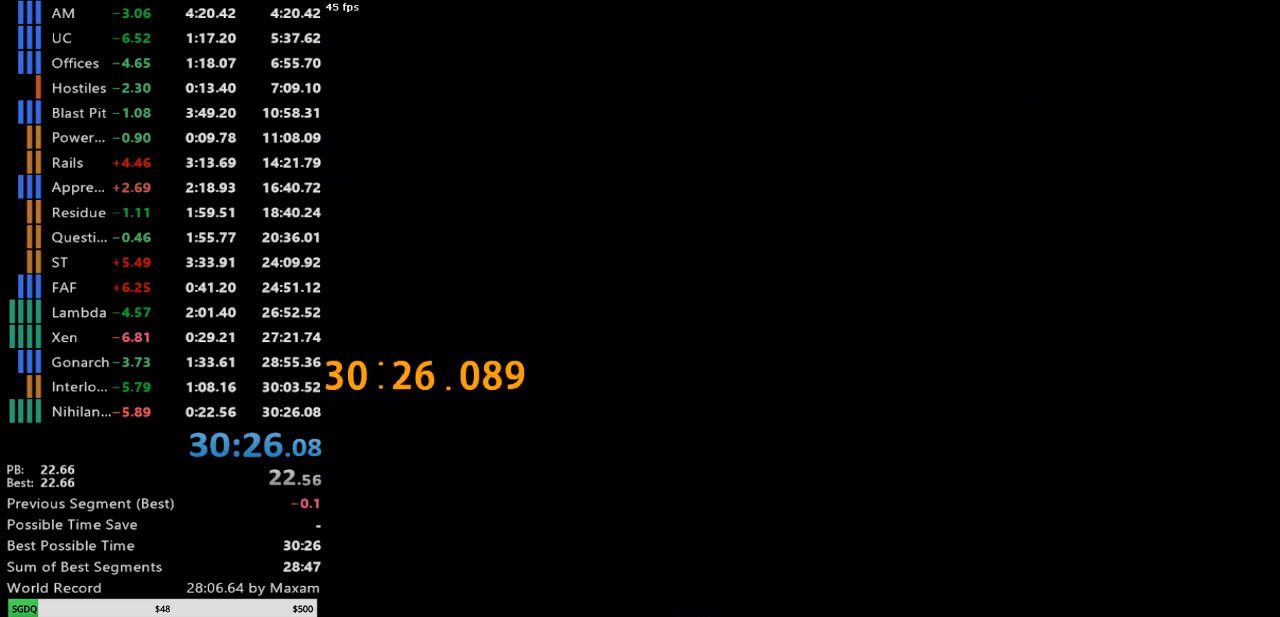
{"keys": [], "mouse": [], "events": [[267, "mouse_left", "down"], [367, "mouse_left", "up"]]}
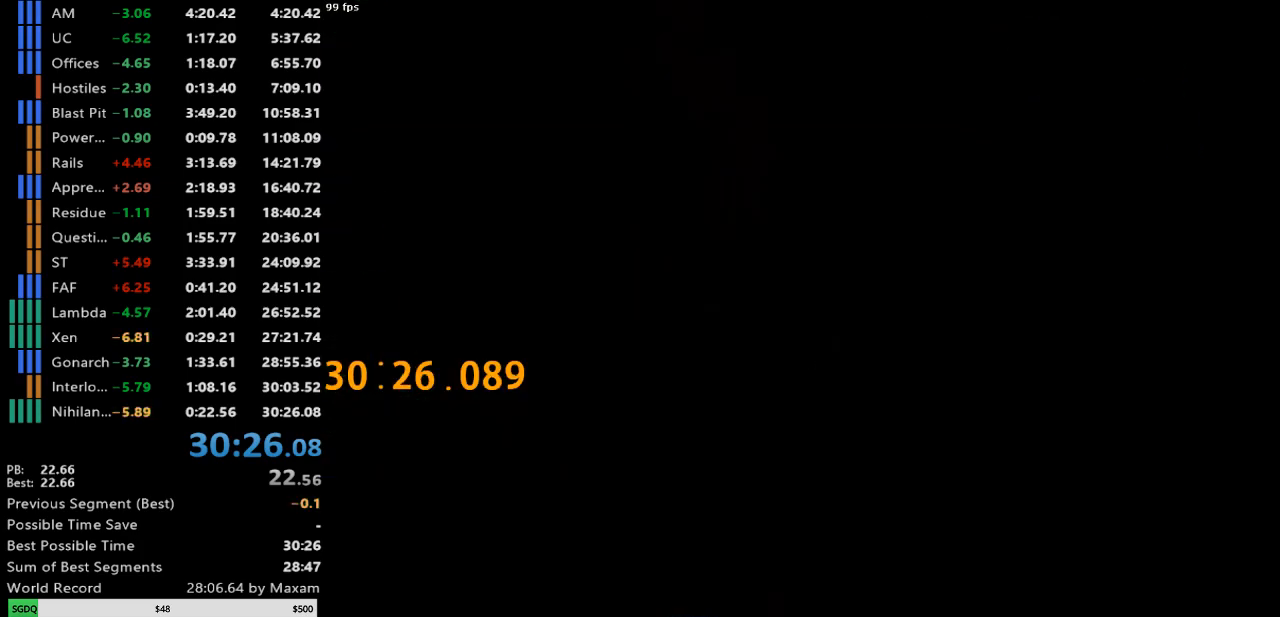
{"keys": [], "mouse": [], "events": []}
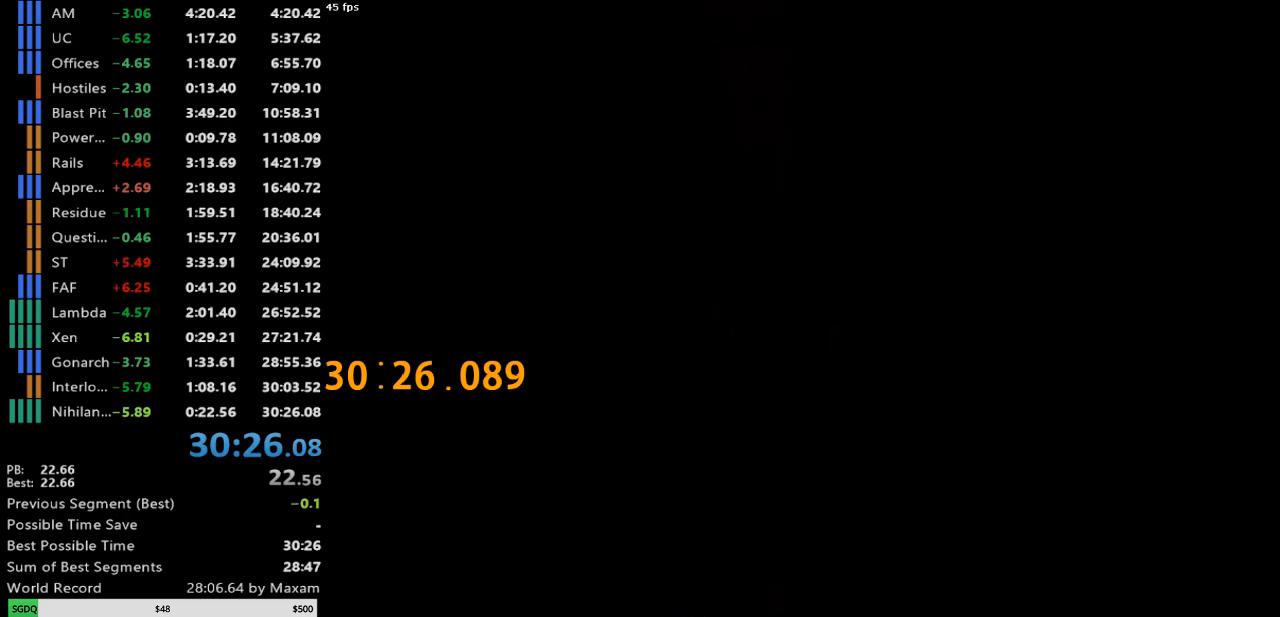
{"keys": [], "mouse": [], "events": []}
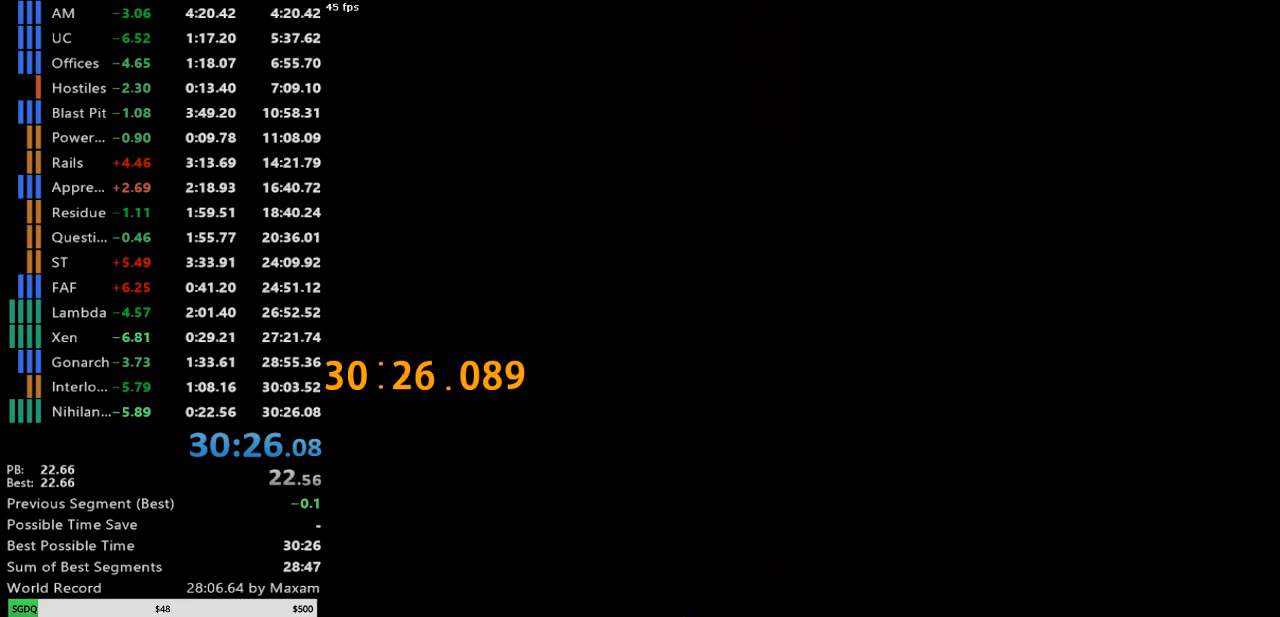
{"keys": [], "mouse": [], "events": []}
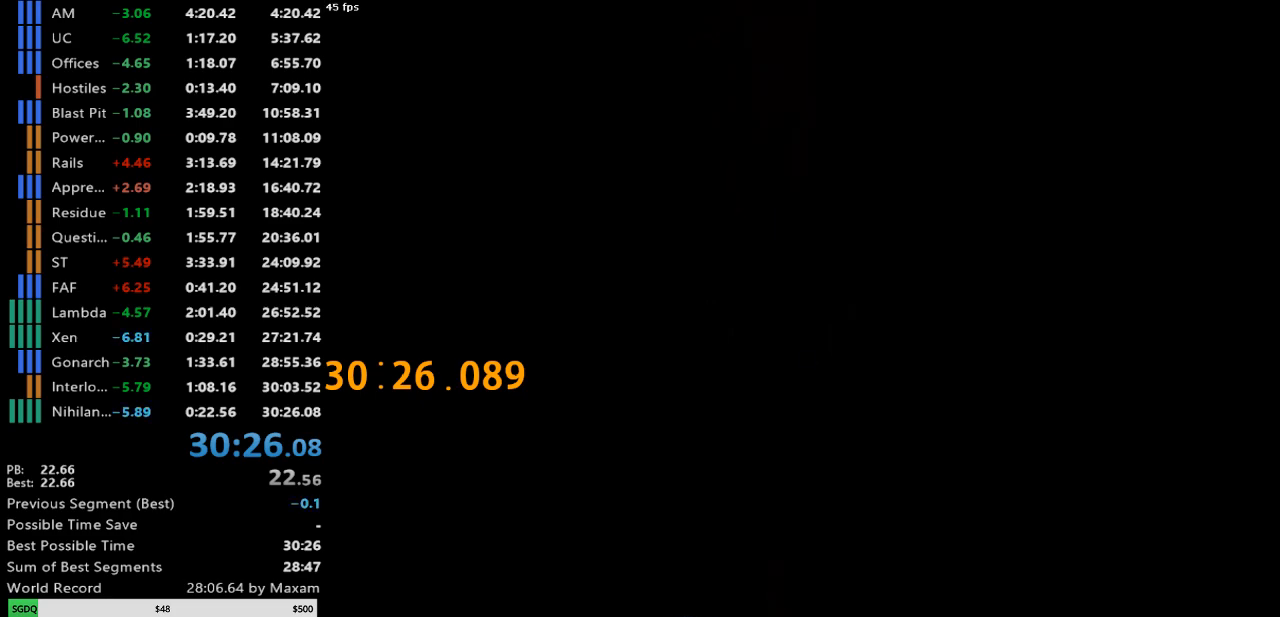
{"keys": [], "mouse": [], "events": []}
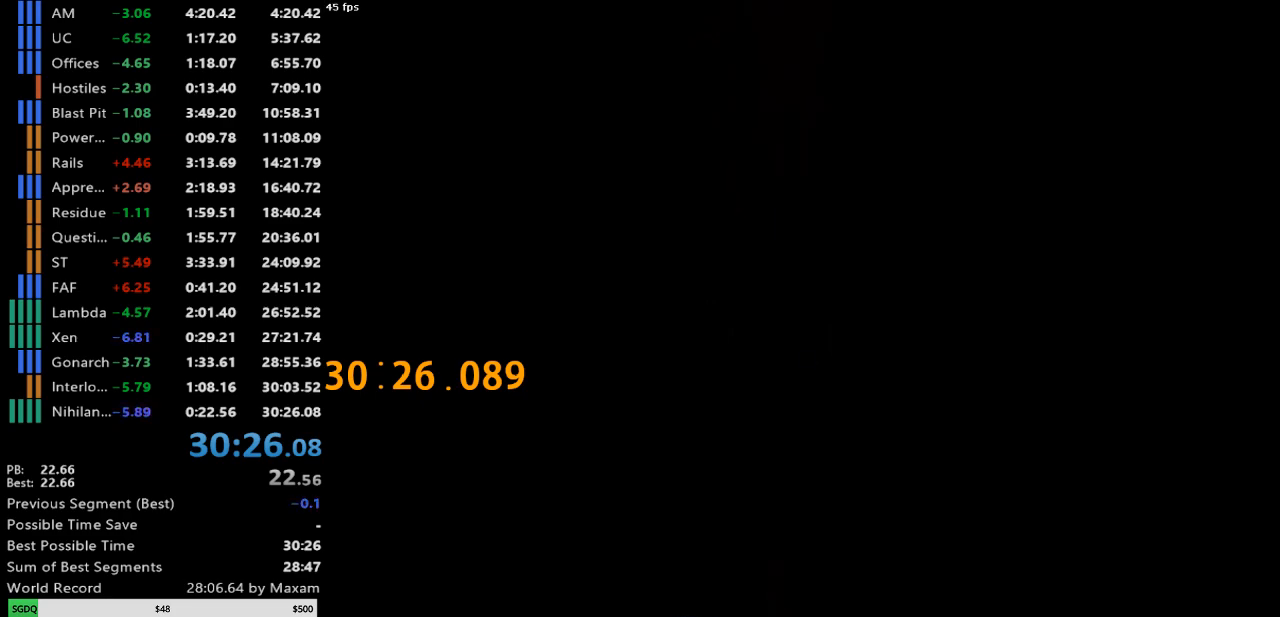
{"keys": [], "mouse": [], "events": []}
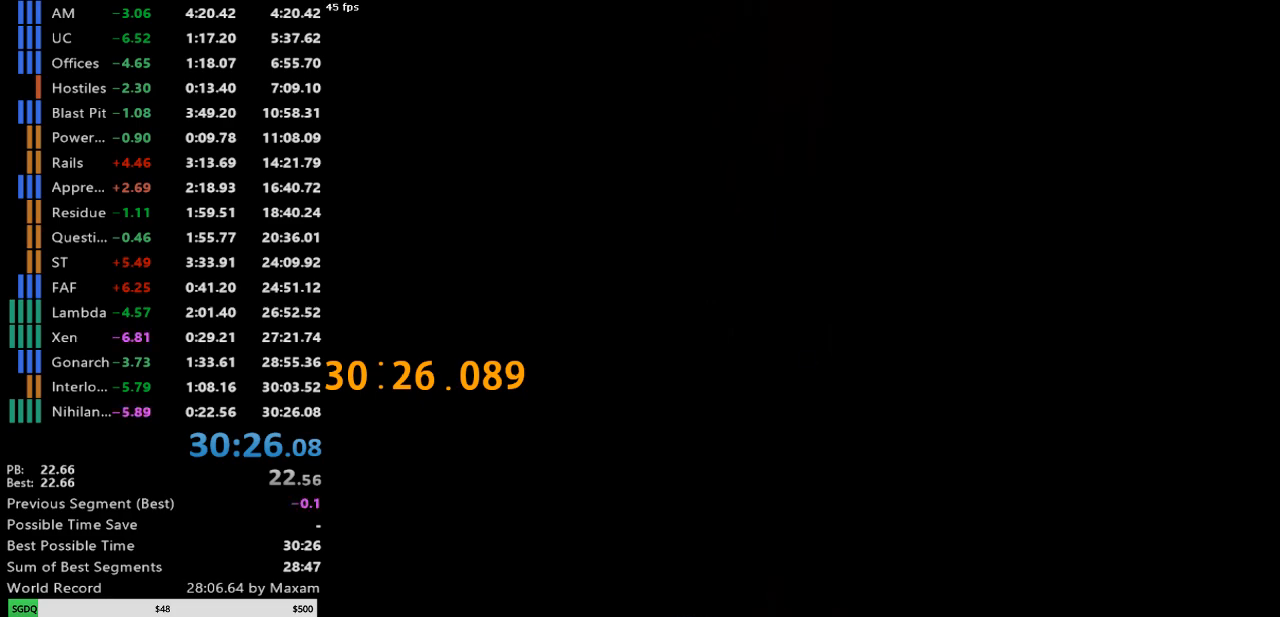
{"keys": [], "mouse": [], "events": [[183, "mouse_left", "down"], [267, "mouse_left", "up"]]}
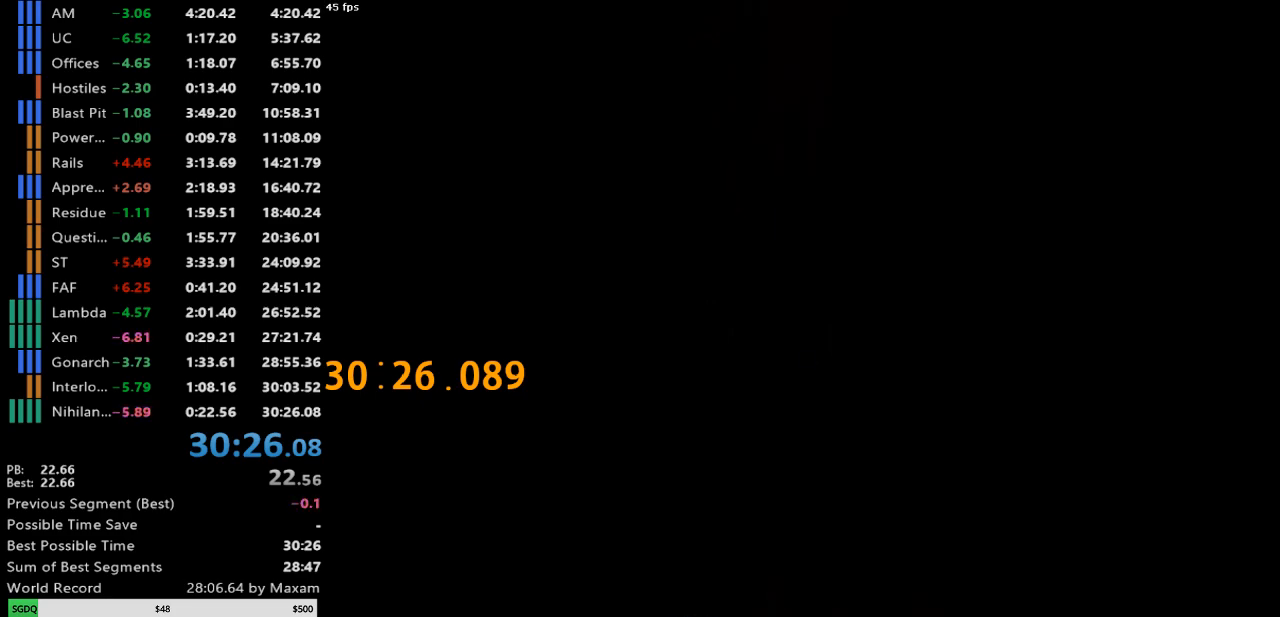
{"keys": [], "mouse": [], "events": []}
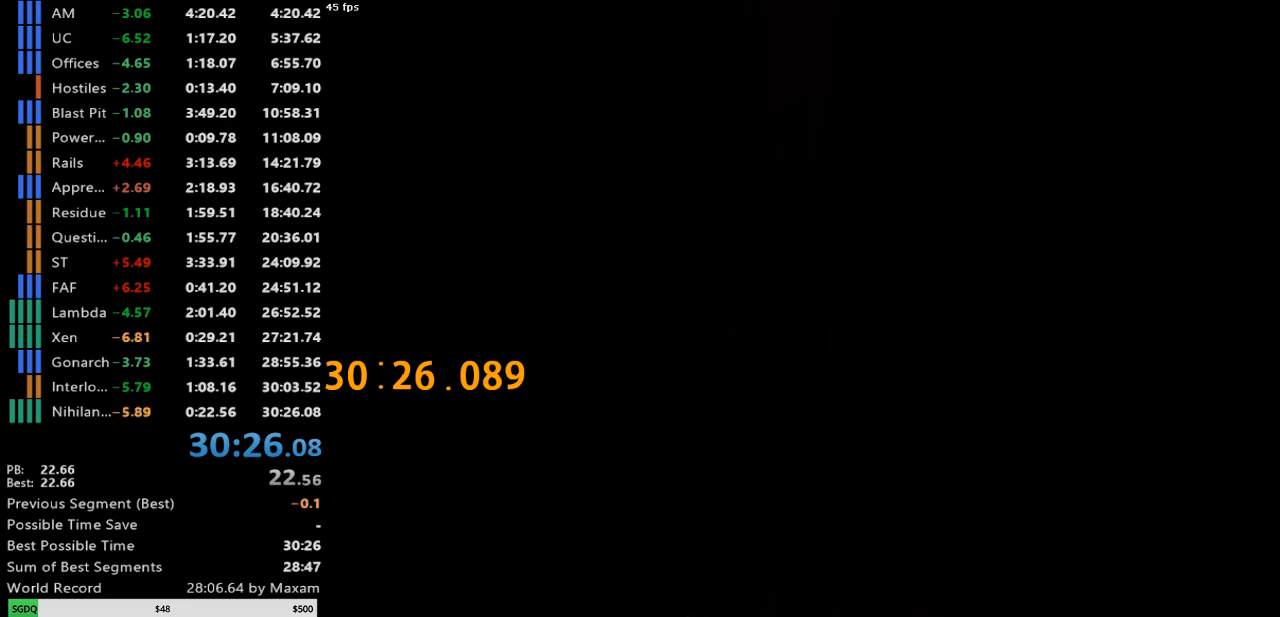
{"keys": [], "mouse": [], "events": []}
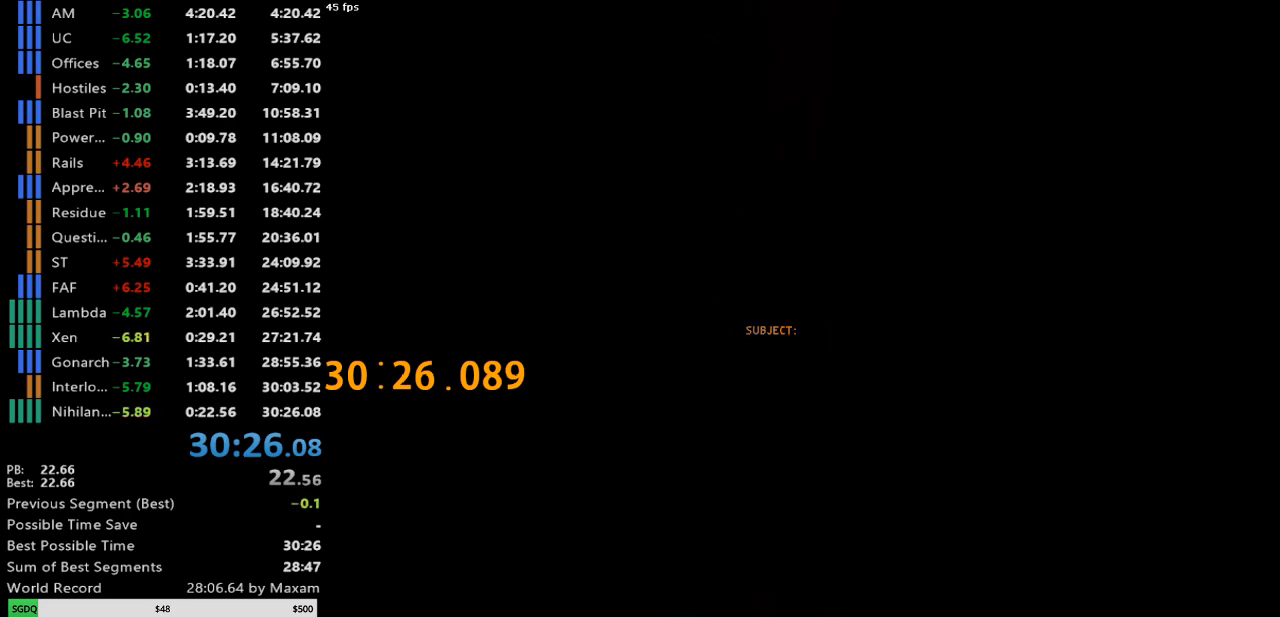
{"keys": [], "mouse": ["left"], "events": [[450, "mouse_left", "down"]]}
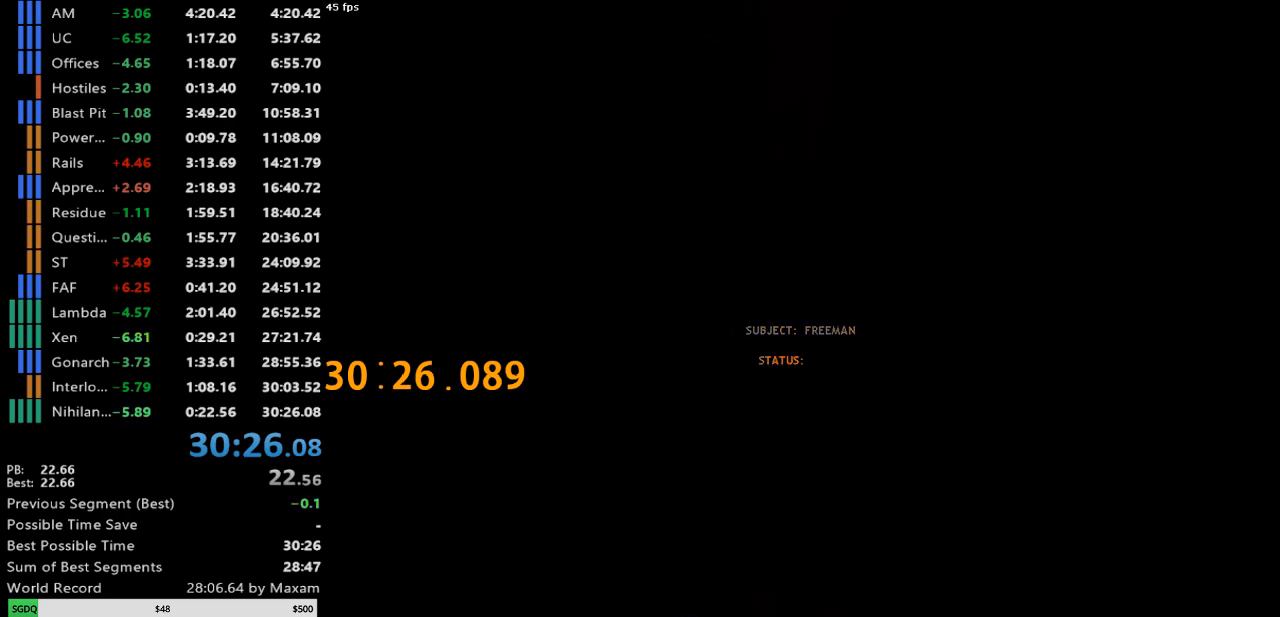
{"keys": [], "mouse": [], "events": [[50, "mouse_left", "up"], [233, "w", "down"], [333, "w", "up"]]}
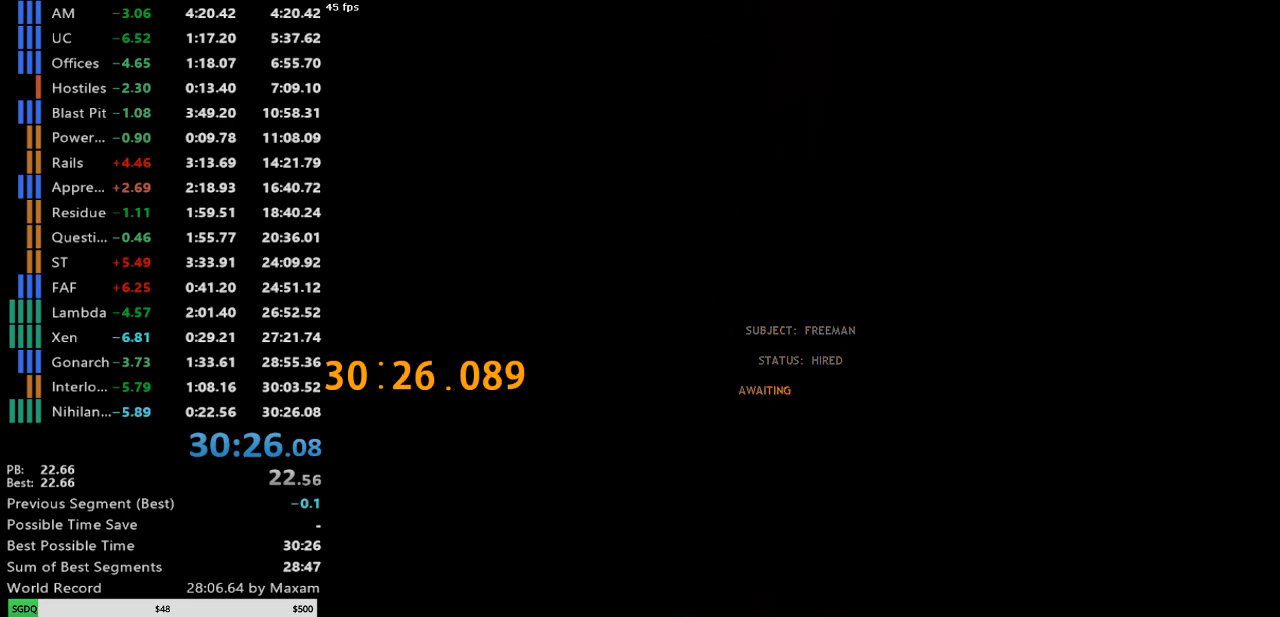
{"keys": [], "mouse": [], "events": []}
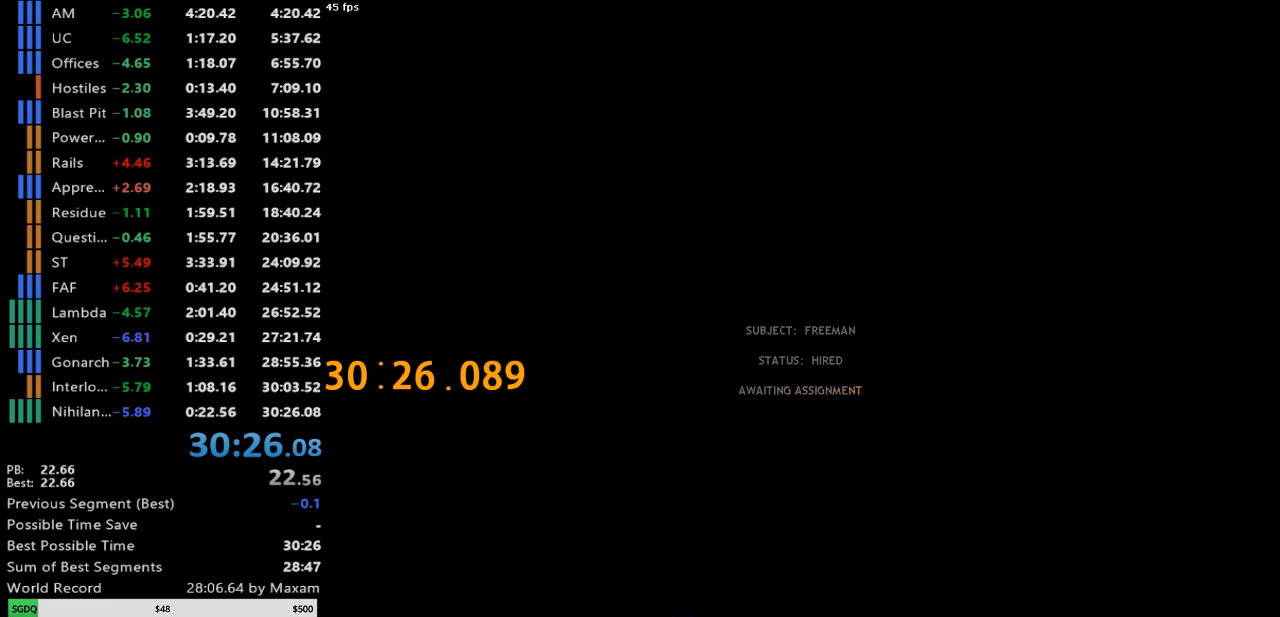
{"keys": [], "mouse": [], "events": [[33, "mouse_left", "down"], [133, "mouse_left", "up"]]}